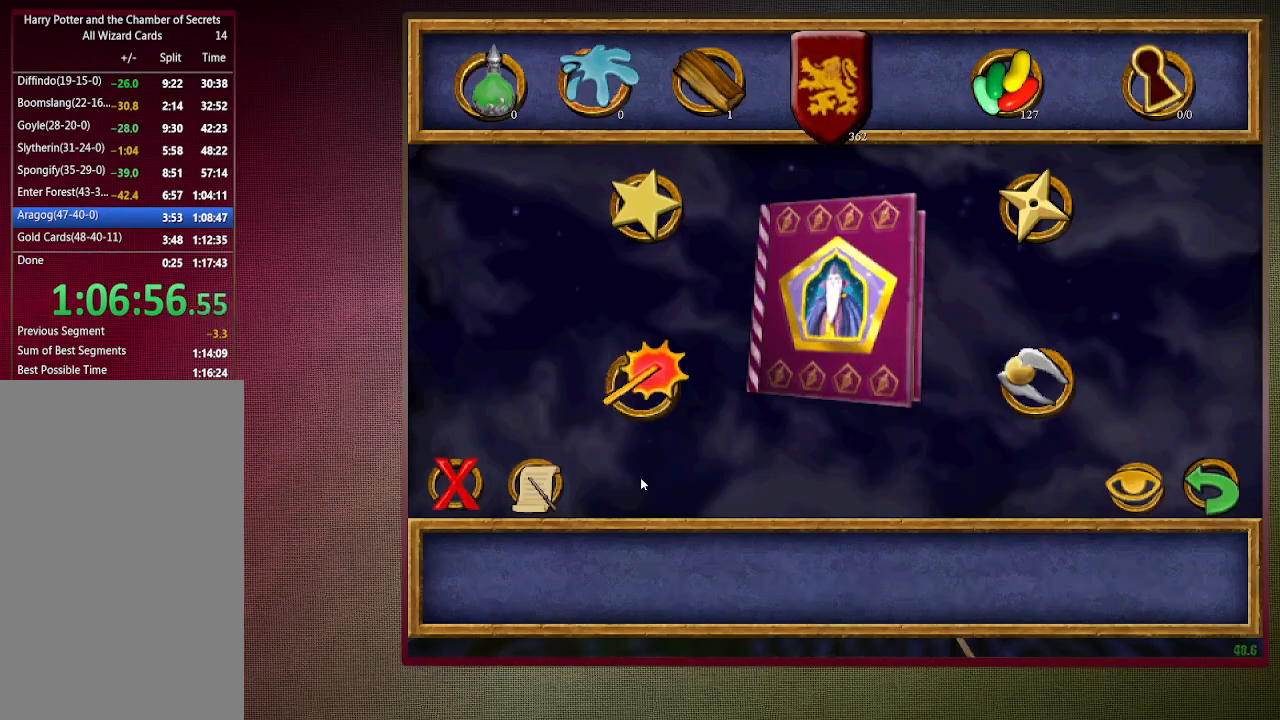
Gameplay with keyboard and mouse; each line is a JSON object with the keys and mouse buttons held at the frame after it. "events" lists presses ("down") and releases ("up") of "1", "2", "3", "4", "a", "alt", "c", "ctrl", "d", "down", "e", "escape", "f1", "left", "q", "return", "right", "s", "shift", "space", "tab", "up", "v", "w", "x", "z", "mouse_left", "mouse_wheel" and "mouse_right" between this image and that frame as [ms after this image, input, new state], when the widget could be followed in between. "mouse_left", "mouse_wheel", "mouse_right" = the "left", "wheel", "right" buttons of the "mouse" list. No other keys are recorded. "wheel" means that the mouse wheel is clicked or scrolled. Mouse movement is not recorded.
{"keys": ["space", "w"], "mouse": [], "events": [[33, "escape", "down"], [33, "mouse_left", "down"], [117, "escape", "up"], [117, "mouse_left", "up"], [167, "escape", "down"], [217, "escape", "up"], [217, "mouse_left", "down"], [317, "mouse_left", "up"], [367, "mouse_left", "down"], [367, "space", "down"], [367, "w", "down"], [450, "mouse_left", "up"]]}
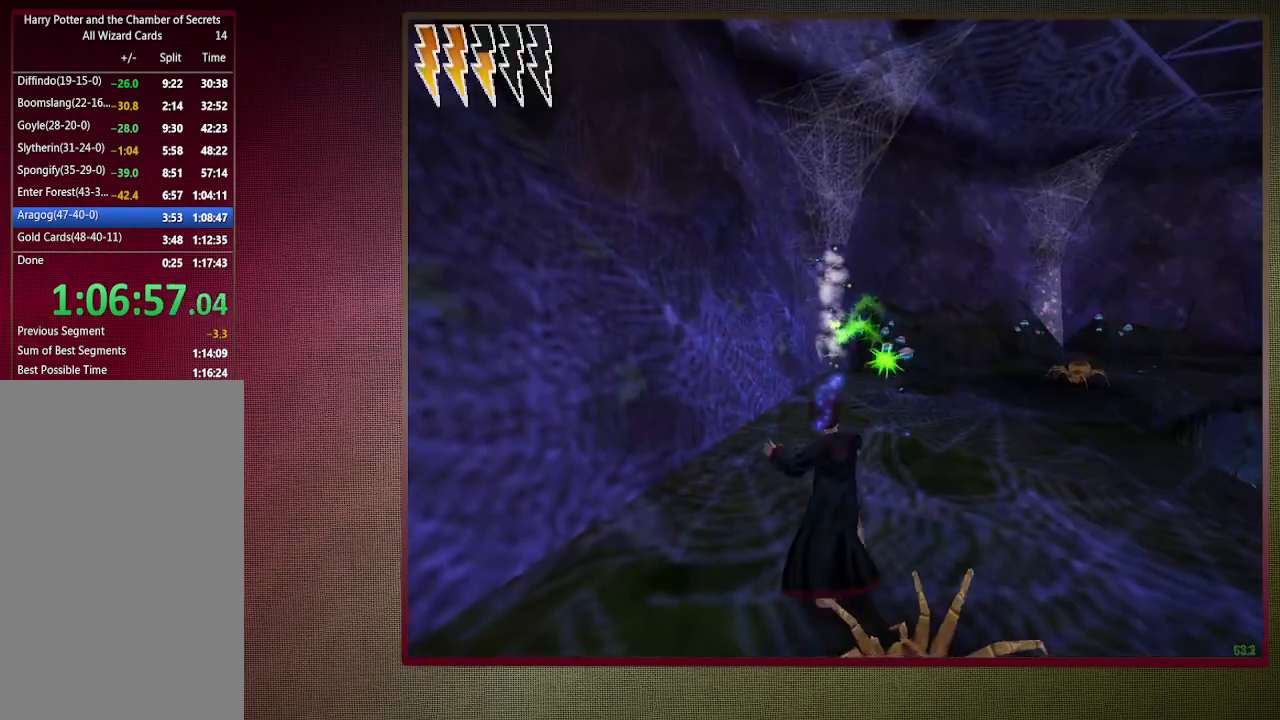
{"keys": ["d", "s", "space"], "mouse": [], "events": [[33, "mouse_left", "down"], [83, "d", "down"], [133, "mouse_left", "up"], [267, "w", "up"], [417, "s", "down"]]}
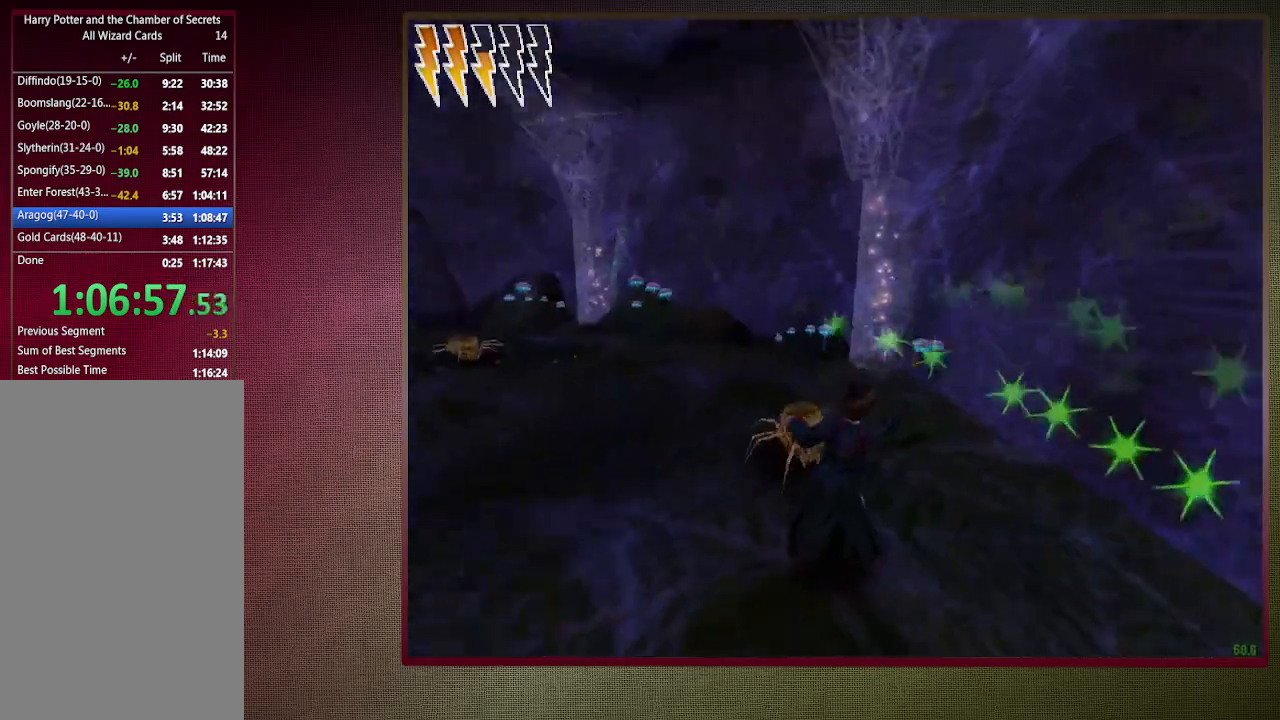
{"keys": ["s", "space"], "mouse": [], "events": [[500, "d", "up"]]}
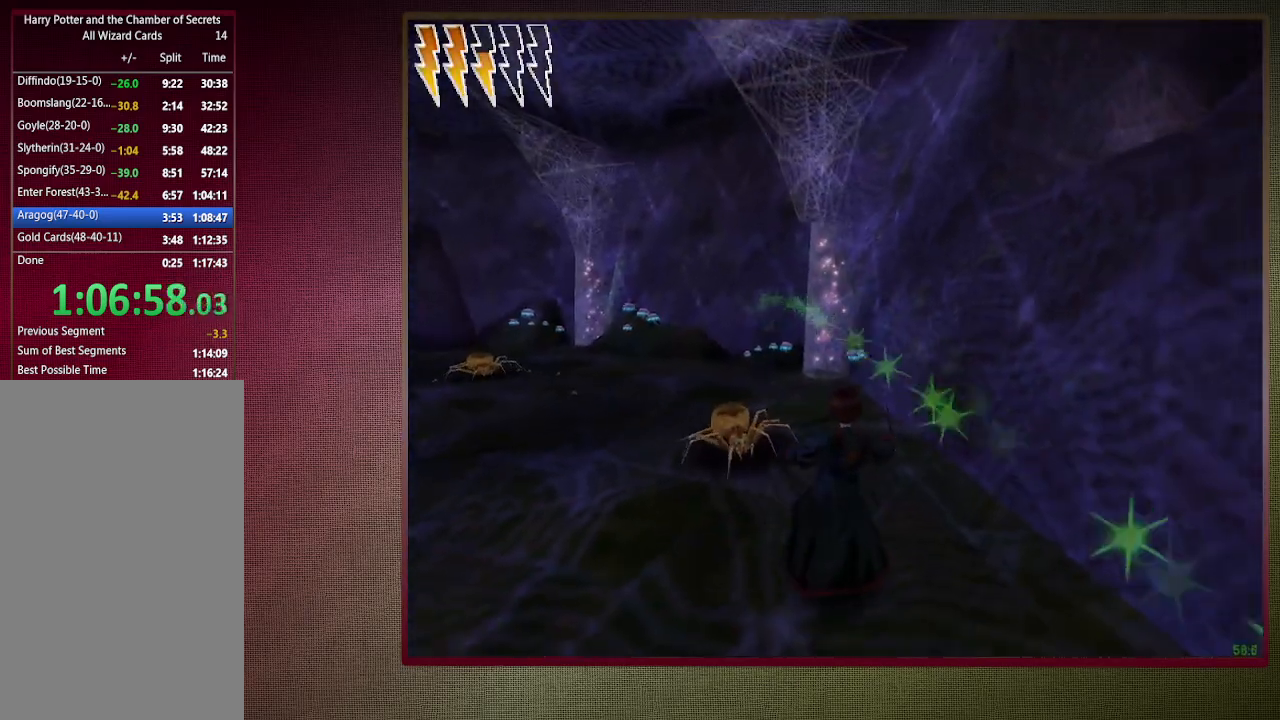
{"keys": [], "mouse": [], "events": [[367, "mouse_left", "down"], [417, "s", "up"], [467, "mouse_left", "up"], [467, "space", "up"]]}
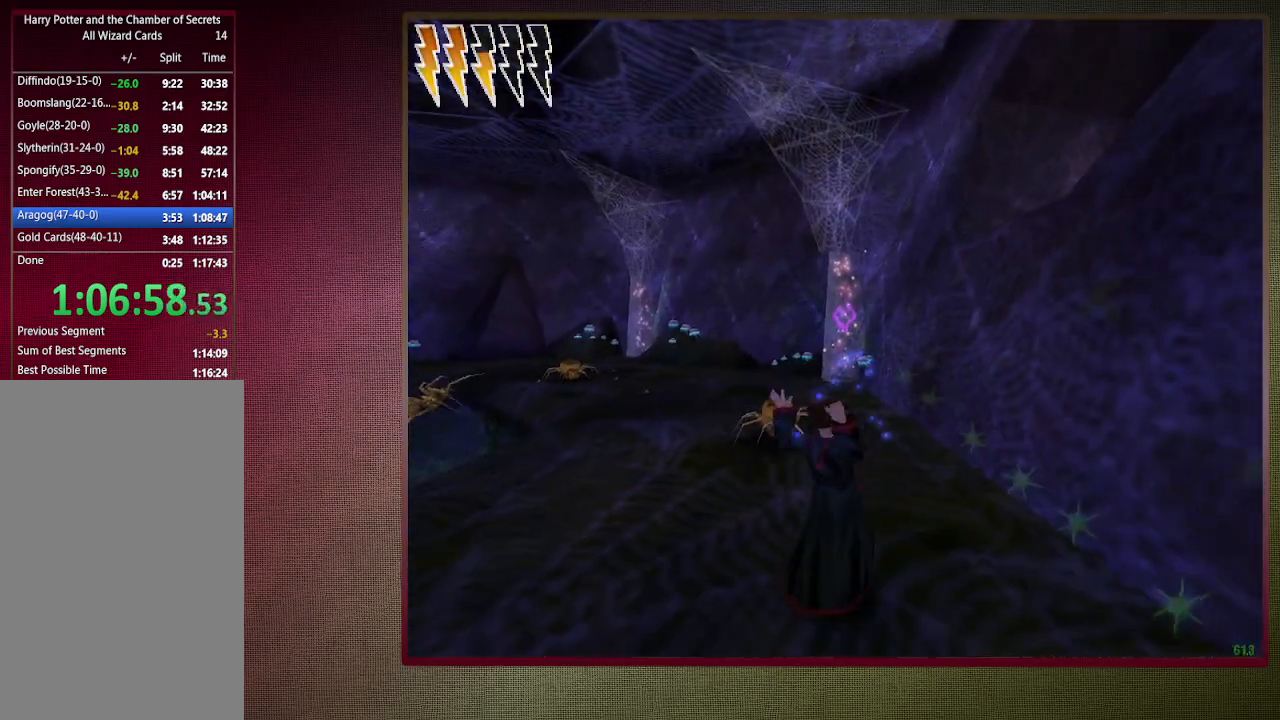
{"keys": [], "mouse": [], "events": [[17, "mouse_left", "down"], [150, "escape", "down"], [150, "mouse_left", "up"], [200, "mouse_left", "down"], [250, "escape", "up"], [300, "escape", "down"], [300, "mouse_left", "up"], [383, "escape", "up"], [383, "mouse_left", "down"], [483, "mouse_left", "up"]]}
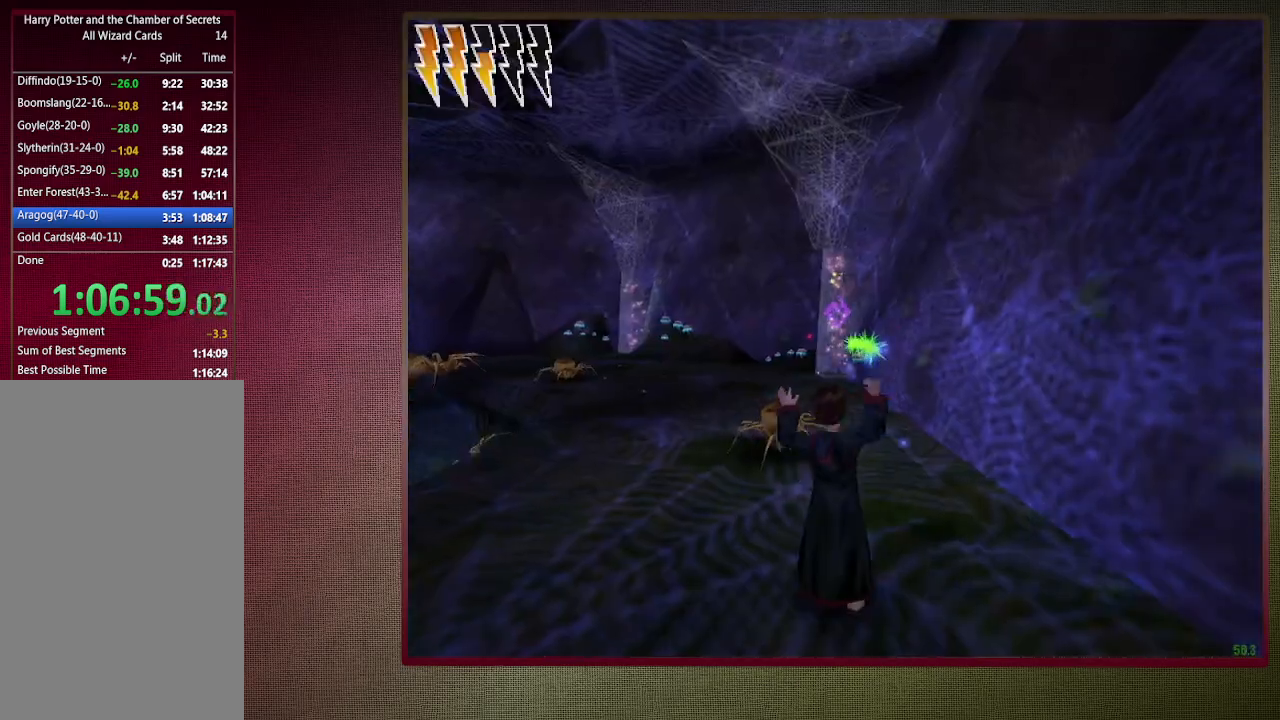
{"keys": [], "mouse": ["left"], "events": [[67, "mouse_left", "down"], [117, "escape", "down"], [167, "mouse_left", "up"], [217, "escape", "up"], [217, "mouse_left", "down"], [300, "escape", "down"], [350, "escape", "up"], [350, "mouse_left", "up"], [400, "mouse_left", "down"]]}
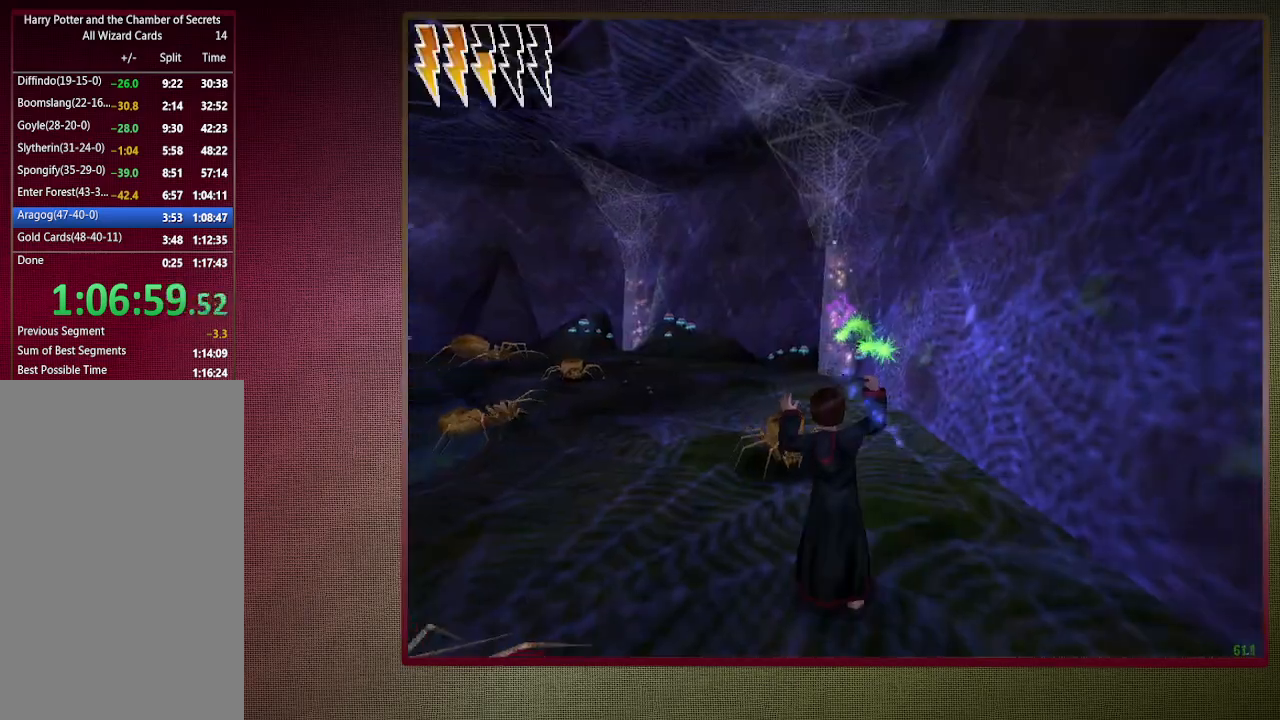
{"keys": ["d", "space"], "mouse": ["left"], "events": [[33, "mouse_left", "up"], [83, "escape", "down"], [83, "mouse_left", "down"], [183, "escape", "up"], [183, "mouse_left", "up"], [233, "escape", "down"], [267, "mouse_left", "down"], [317, "escape", "up"], [367, "mouse_left", "up"], [417, "d", "down"], [417, "mouse_left", "down"], [417, "space", "down"]]}
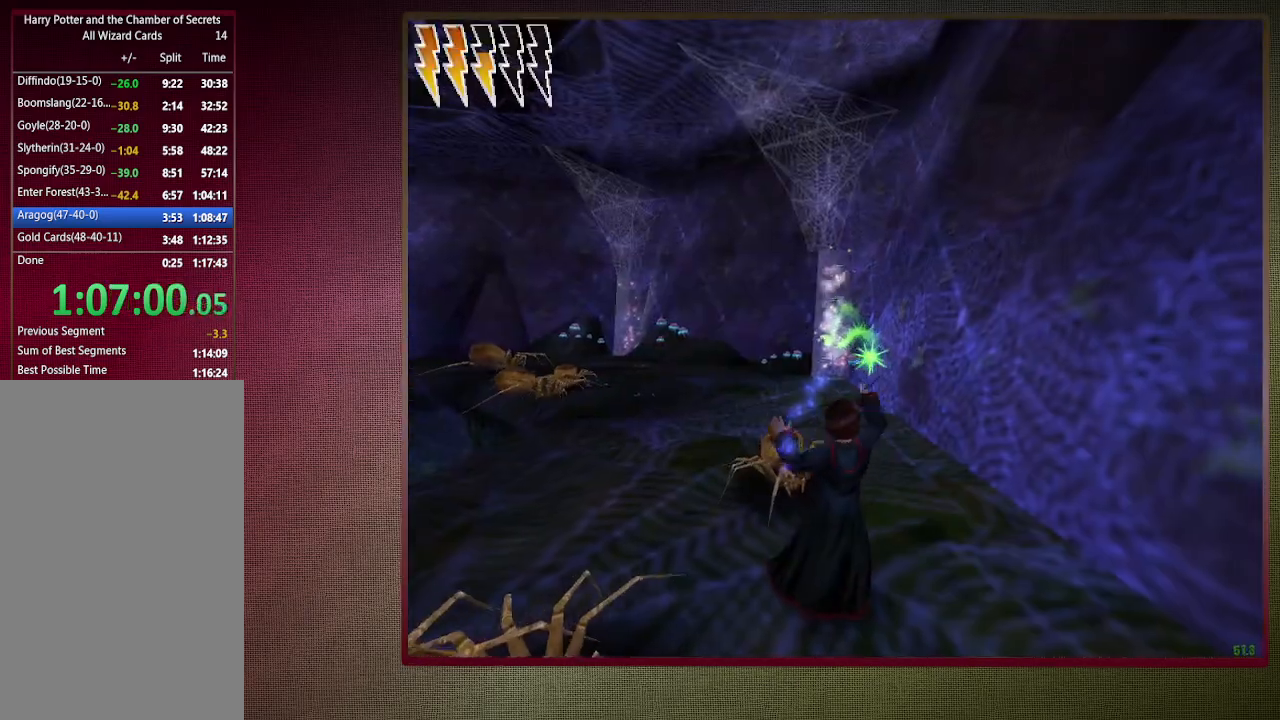
{"keys": ["shift", "space", "w"], "mouse": ["left"], "events": [[17, "mouse_left", "up"], [117, "mouse_left", "down"], [200, "mouse_left", "up"], [200, "w", "down"], [250, "shift", "down"], [300, "mouse_left", "down"], [383, "mouse_left", "up"], [483, "d", "up"], [483, "mouse_left", "down"]]}
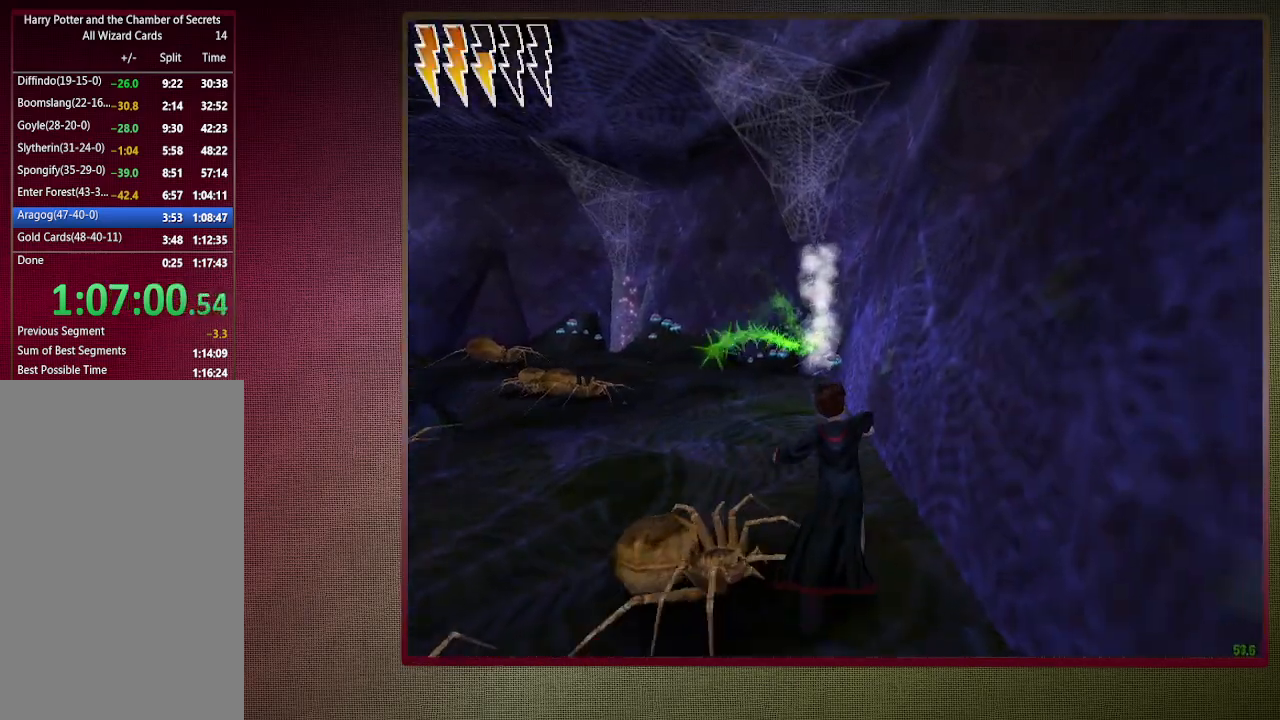
{"keys": ["shift", "space", "w"], "mouse": [], "events": [[67, "mouse_left", "up"], [167, "mouse_left", "down"], [267, "mouse_left", "up"]]}
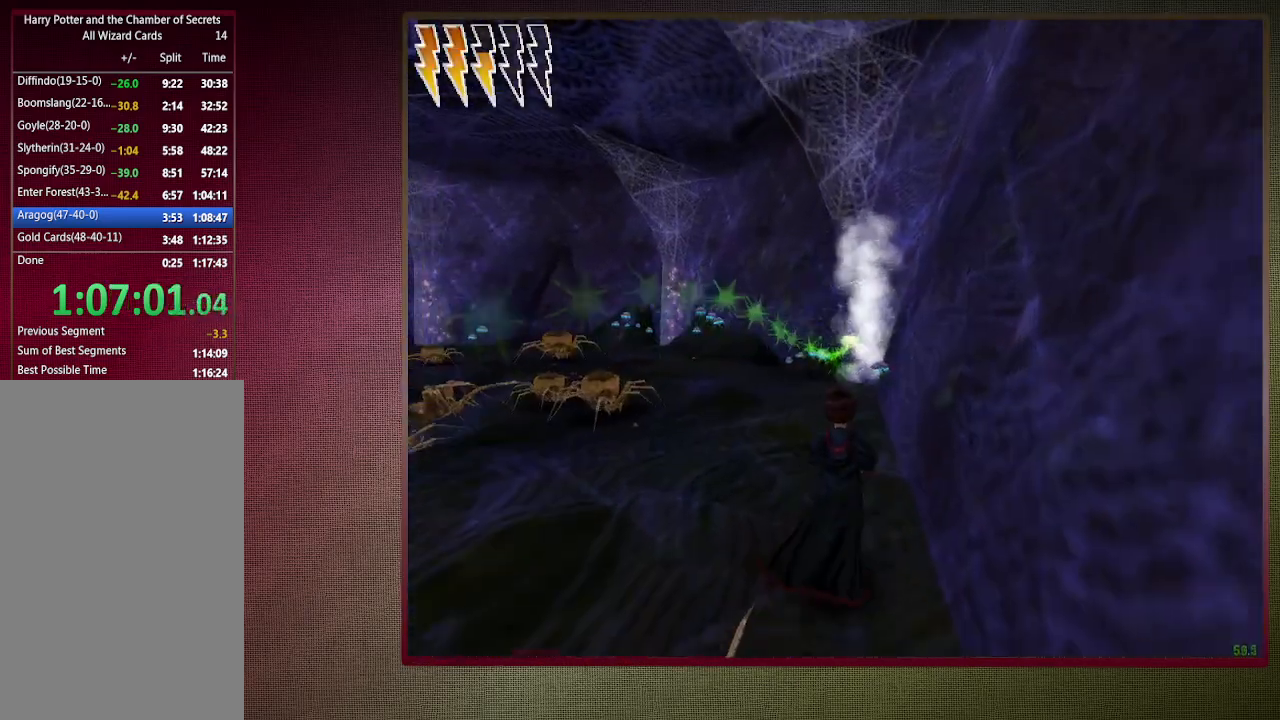
{"keys": ["shift", "space", "w"], "mouse": [], "events": []}
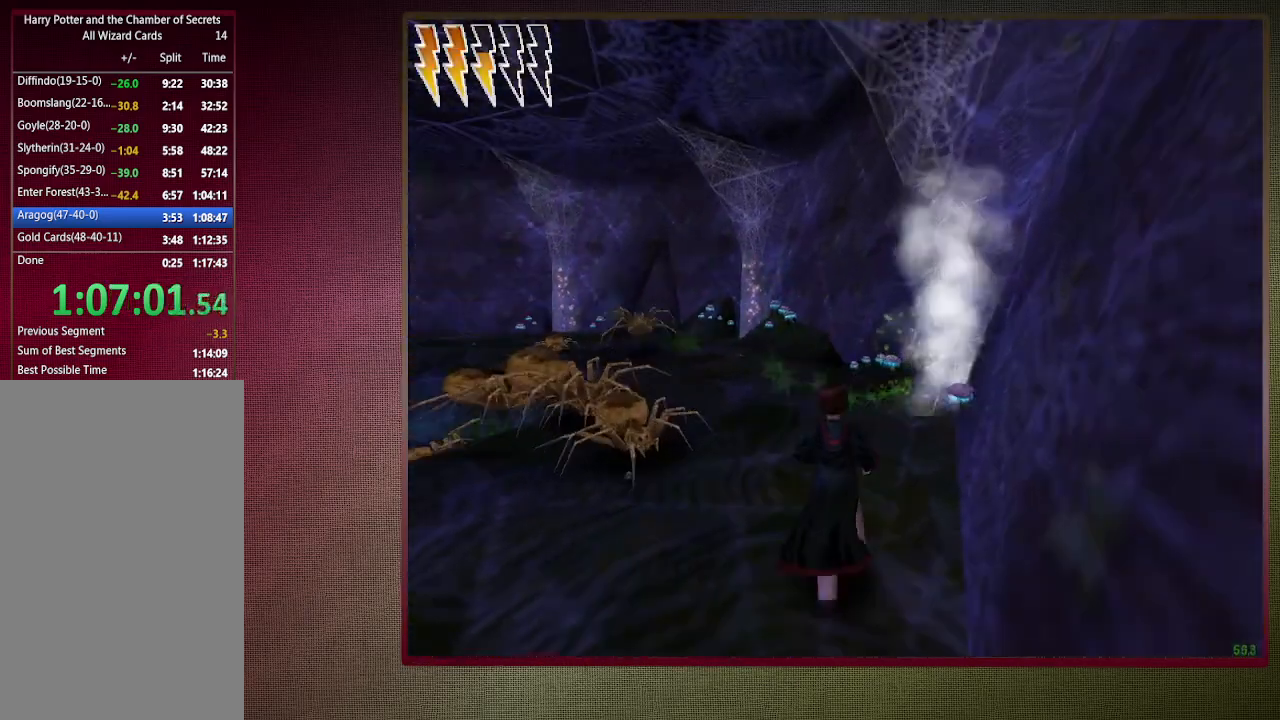
{"keys": ["shift", "space", "w"], "mouse": ["left"], "events": [[200, "mouse_left", "down"], [333, "mouse_left", "up"], [383, "mouse_left", "down"]]}
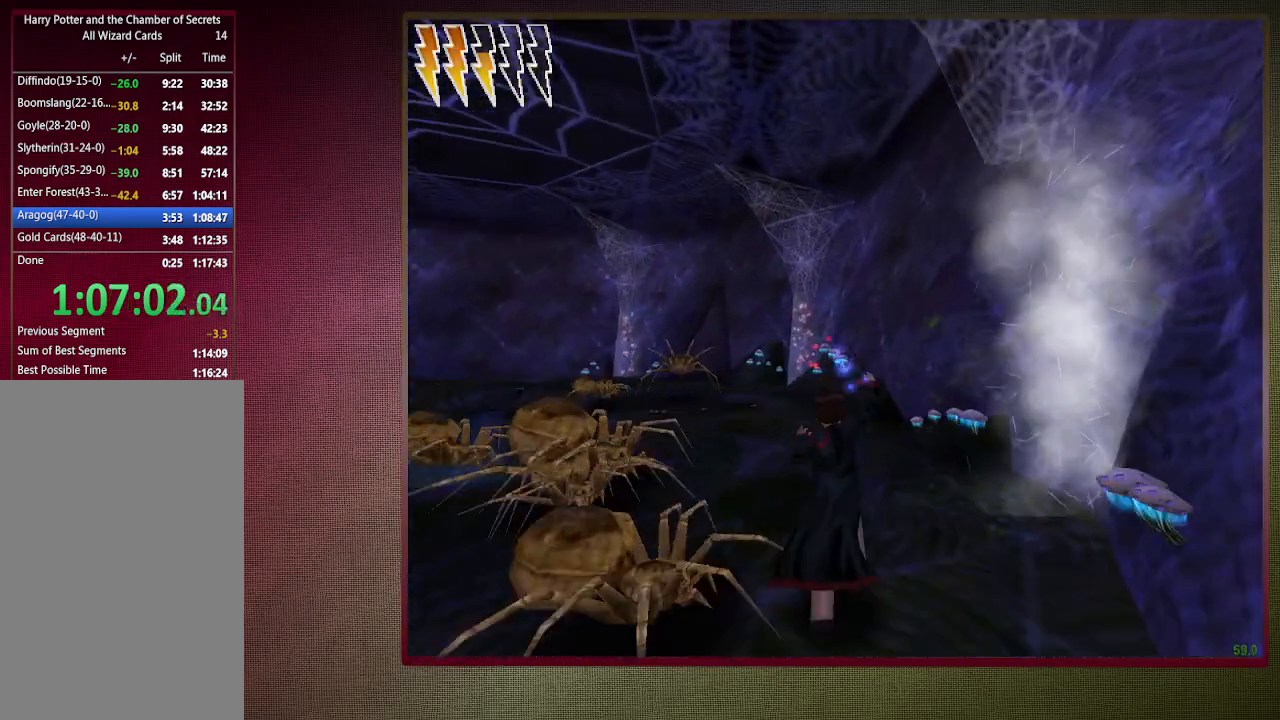
{"keys": ["shift", "space", "w"], "mouse": ["left"], "events": [[33, "mouse_left", "up"], [67, "mouse_left", "down"], [217, "mouse_left", "up"], [267, "mouse_left", "down"], [400, "mouse_left", "up"], [450, "mouse_left", "down"]]}
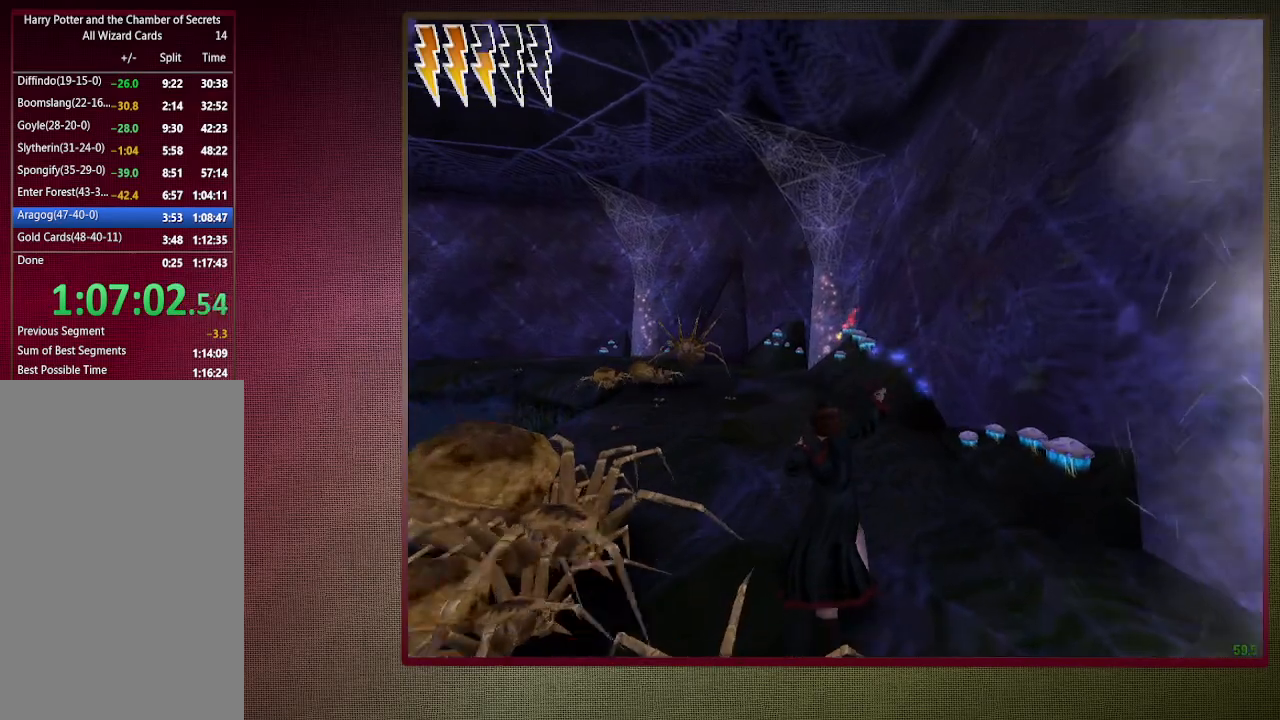
{"keys": ["shift", "space", "w"], "mouse": ["left"], "events": [[83, "mouse_left", "up"], [133, "mouse_left", "down"], [283, "mouse_left", "up"], [317, "mouse_left", "down"], [467, "mouse_left", "up"], [500, "mouse_left", "down"]]}
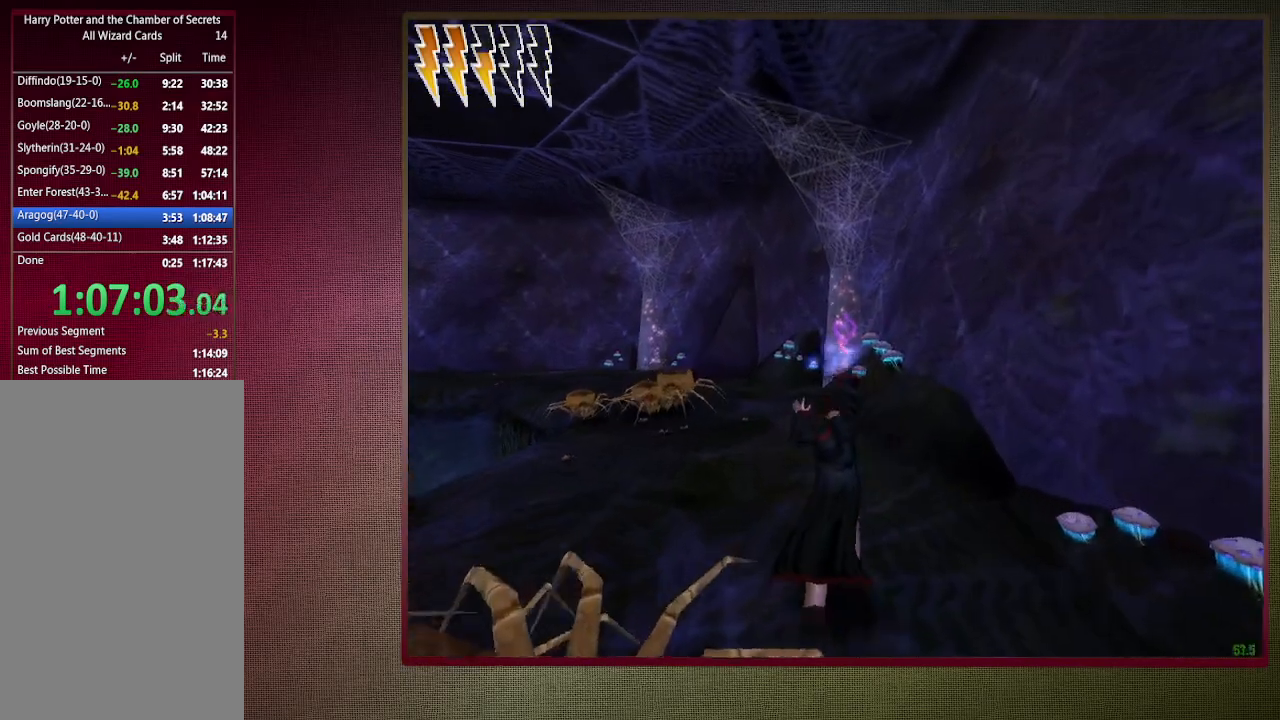
{"keys": ["space", "tab", "w"], "mouse": [], "events": [[100, "mouse_left", "up"], [200, "mouse_left", "down"], [300, "mouse_left", "up"], [300, "shift", "up"], [383, "mouse_left", "down"], [383, "tab", "down"], [483, "mouse_left", "up"]]}
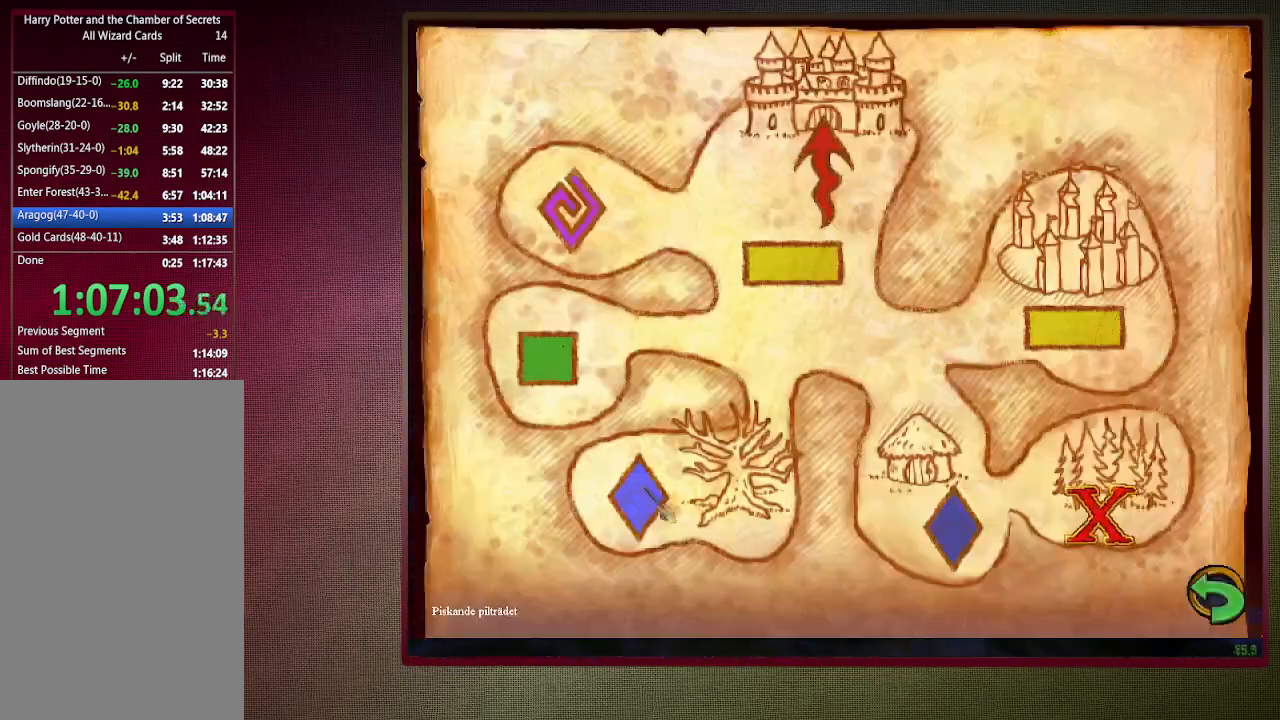
{"keys": ["a", "space", "w"], "mouse": ["left"], "events": [[33, "tab", "up"], [83, "mouse_left", "down"], [83, "tab", "down"], [217, "mouse_left", "up"], [217, "tab", "up"], [267, "mouse_left", "down"], [350, "mouse_left", "up"], [450, "mouse_left", "down"], [500, "a", "down"]]}
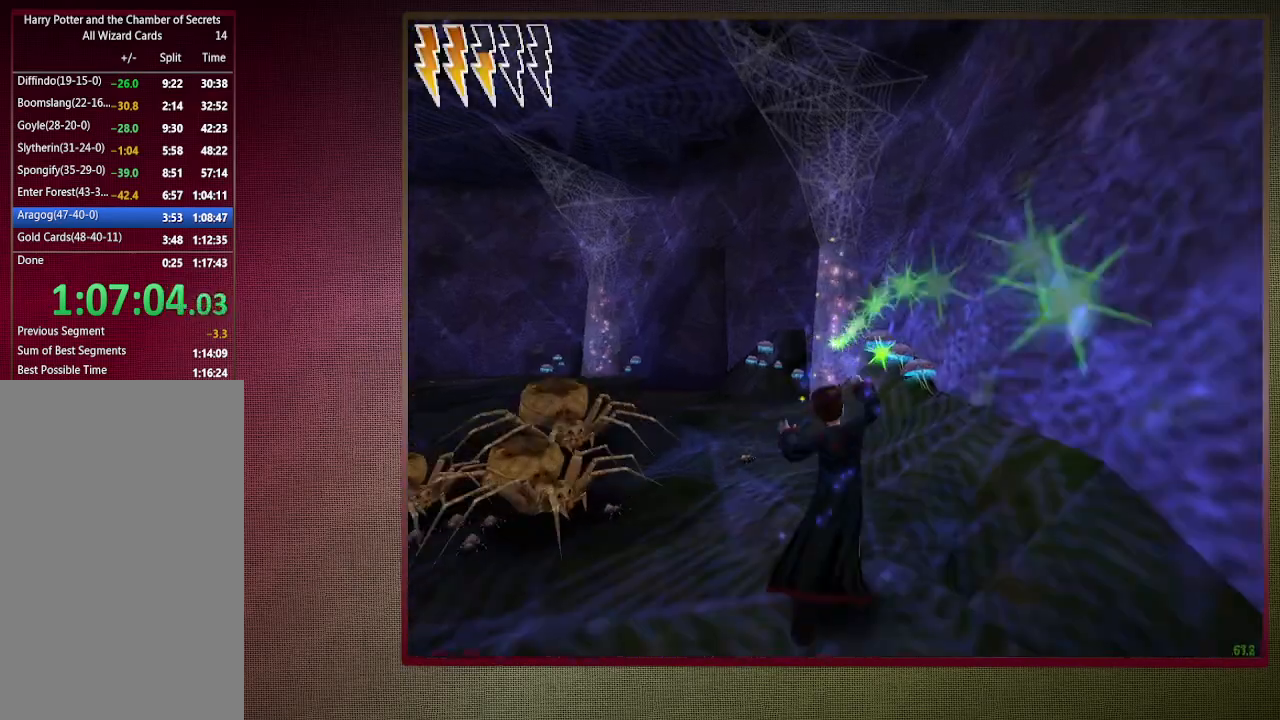
{"keys": ["shift", "space", "w"], "mouse": [], "events": [[33, "mouse_left", "up"], [133, "mouse_left", "down"], [217, "a", "up"], [217, "mouse_left", "up"], [317, "mouse_left", "down"], [367, "shift", "down"], [417, "mouse_left", "up"]]}
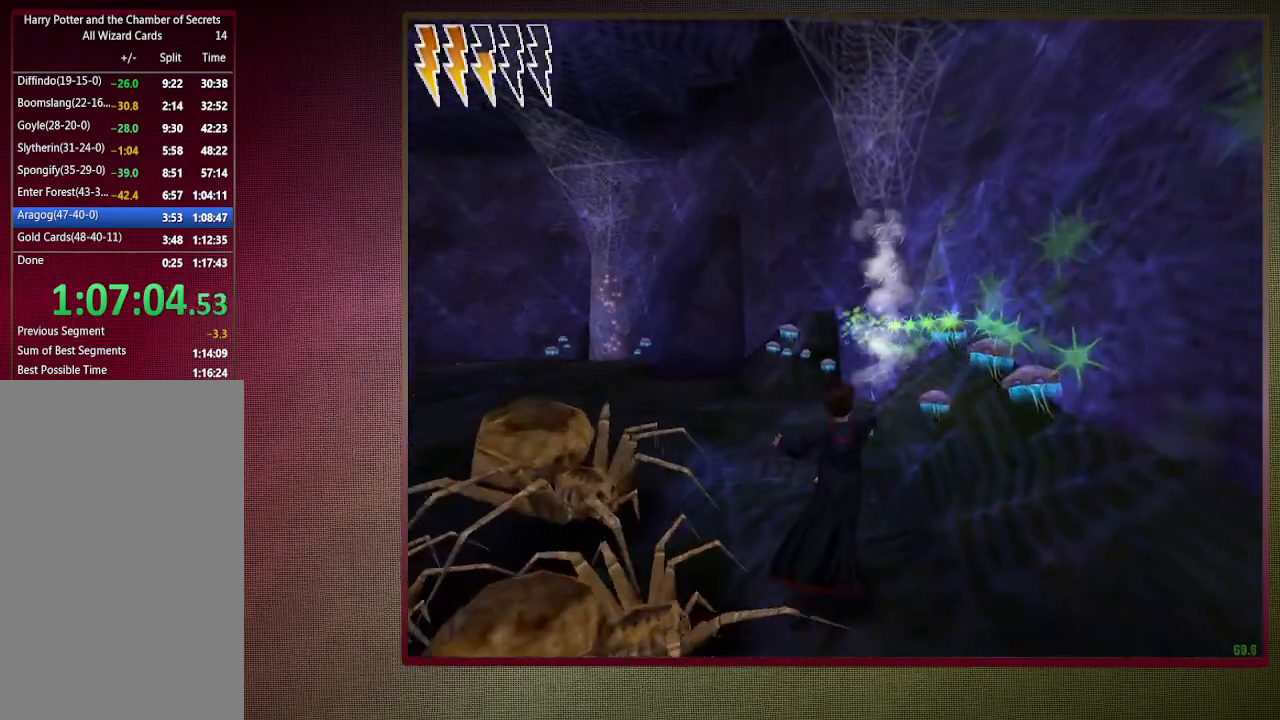
{"keys": ["shift", "space", "w"], "mouse": [], "events": []}
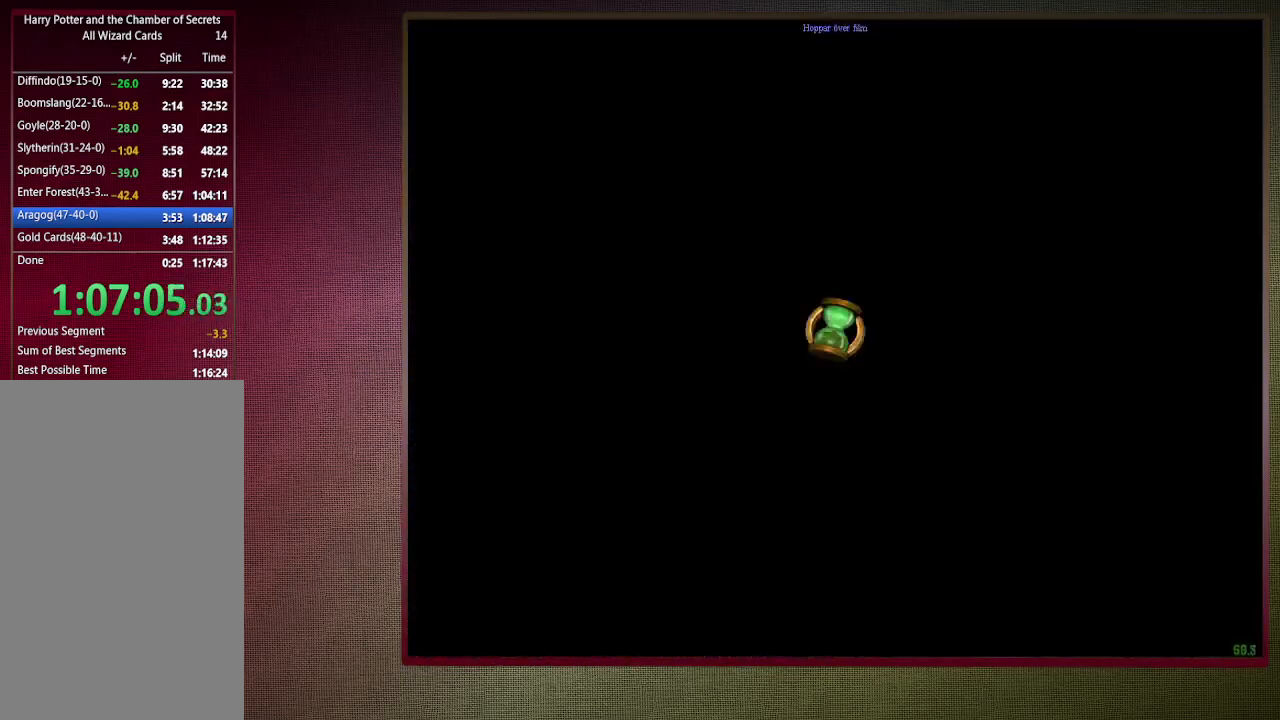
{"keys": ["shift", "space", "w"], "mouse": [], "events": [[17, "a", "down"], [167, "a", "up"]]}
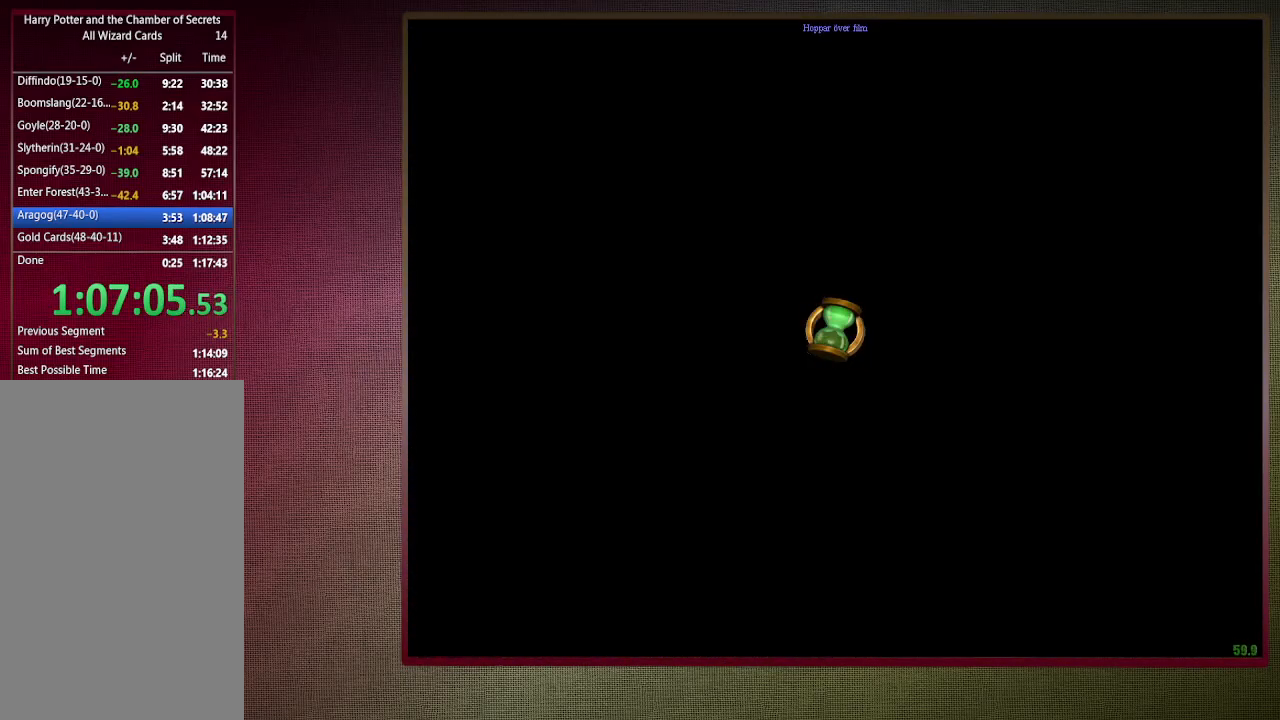
{"keys": ["shift", "space", "w"], "mouse": [], "events": [[233, "d", "down"], [417, "d", "up"]]}
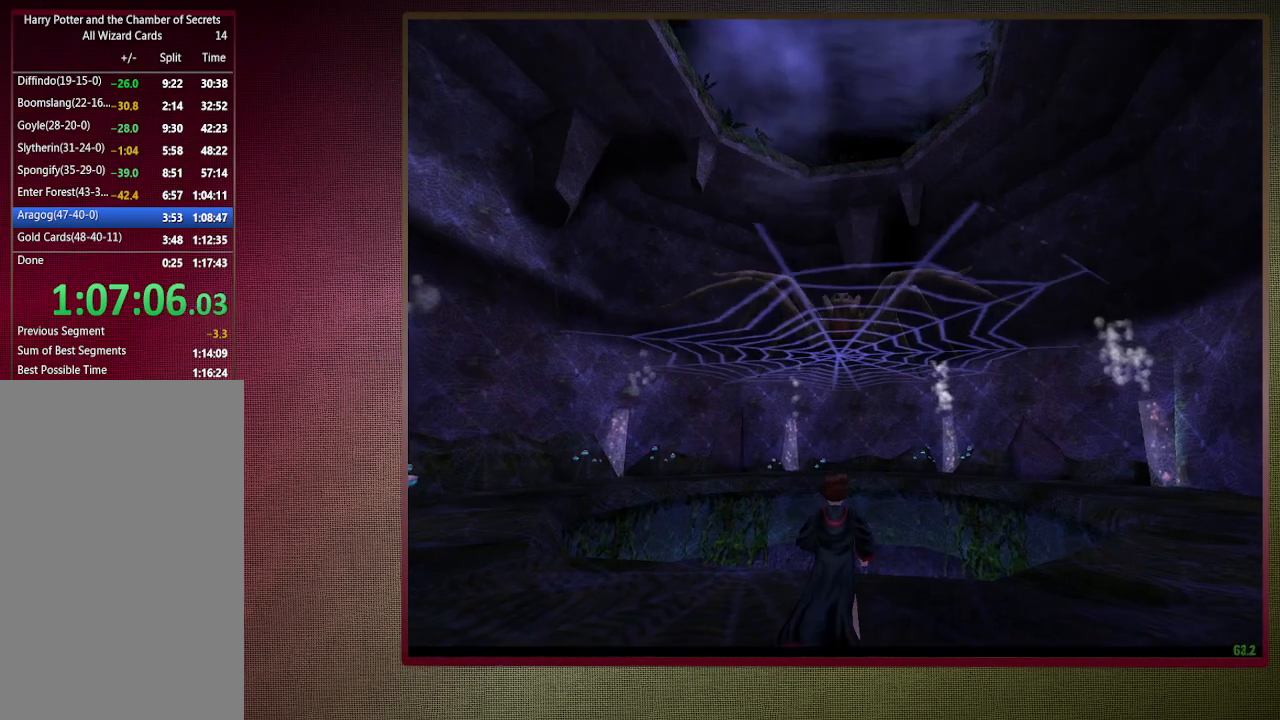
{"keys": ["shift", "space", "w"], "mouse": [], "events": [[67, "d", "down"], [200, "d", "up"]]}
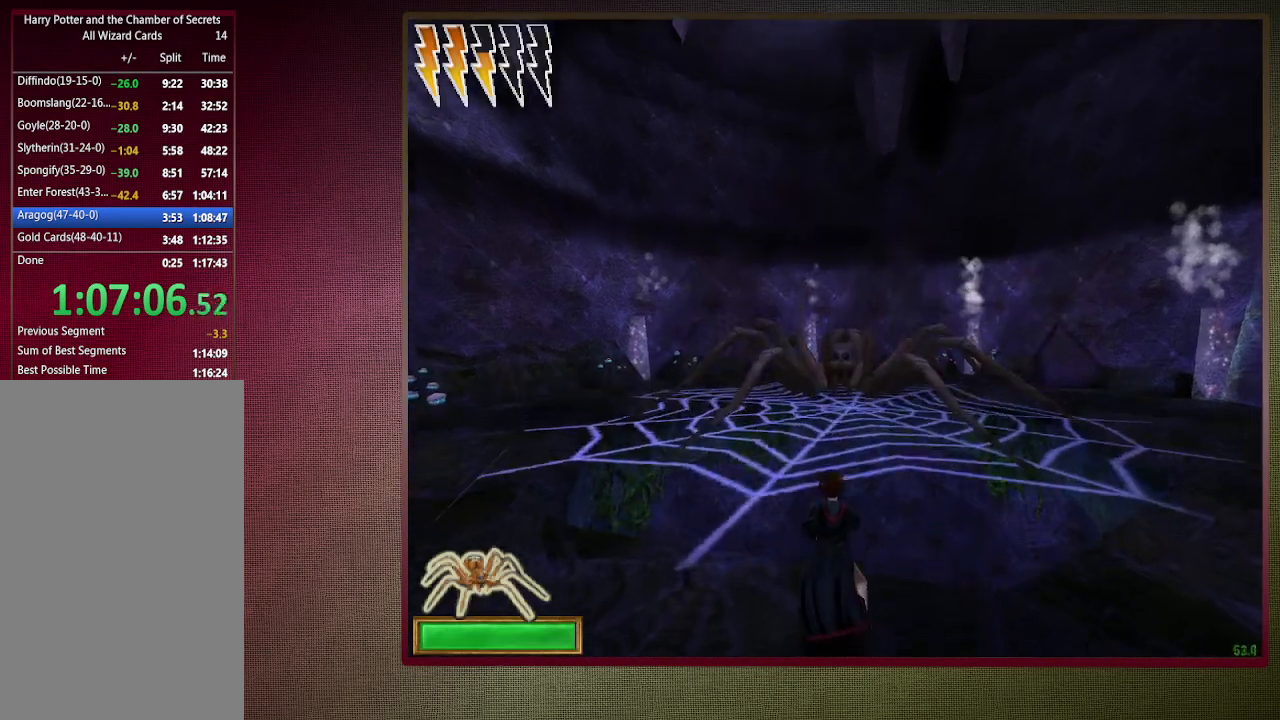
{"keys": [], "mouse": [], "events": [[117, "mouse_left", "down"], [167, "space", "up"], [167, "w", "up"], [217, "shift", "up"], [267, "mouse_left", "up"], [317, "mouse_left", "down"], [400, "escape", "down"], [400, "mouse_left", "up"], [483, "escape", "up"]]}
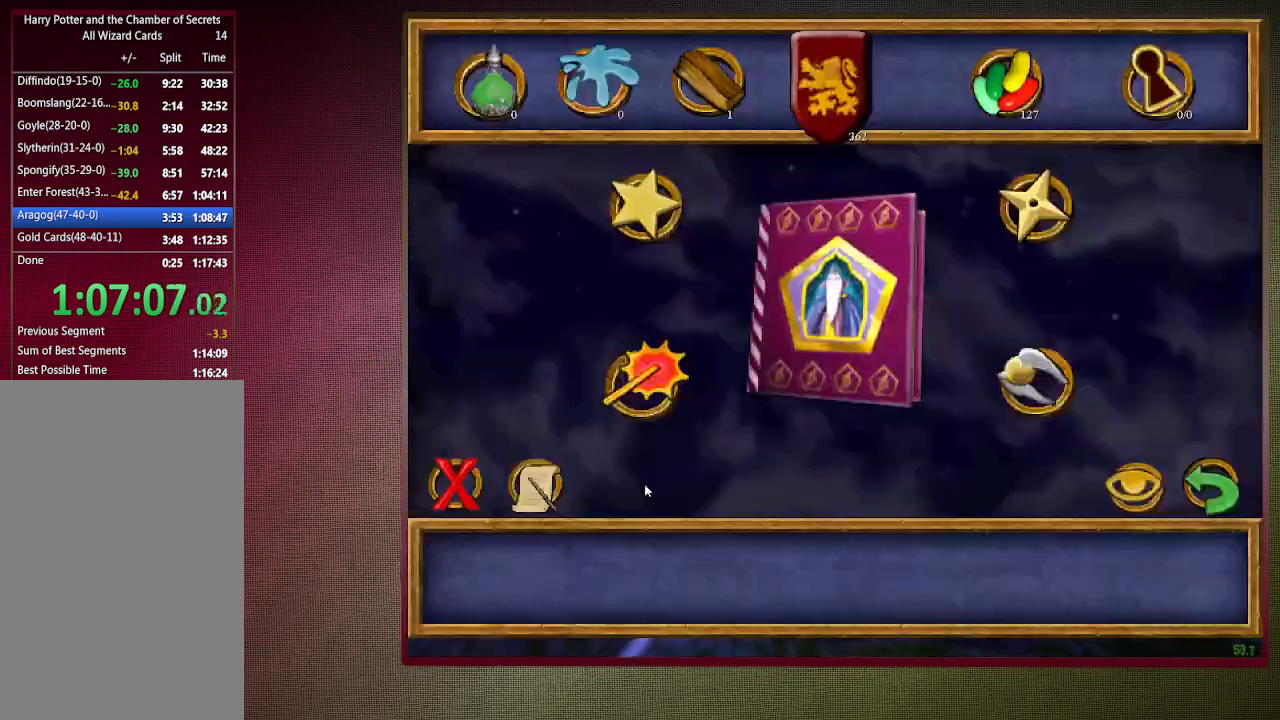
{"keys": ["escape"], "mouse": [], "events": [[33, "escape", "down"], [133, "escape", "up"], [183, "mouse_left", "down"], [283, "mouse_left", "up"], [317, "mouse_left", "down"], [417, "escape", "down"], [417, "mouse_left", "up"]]}
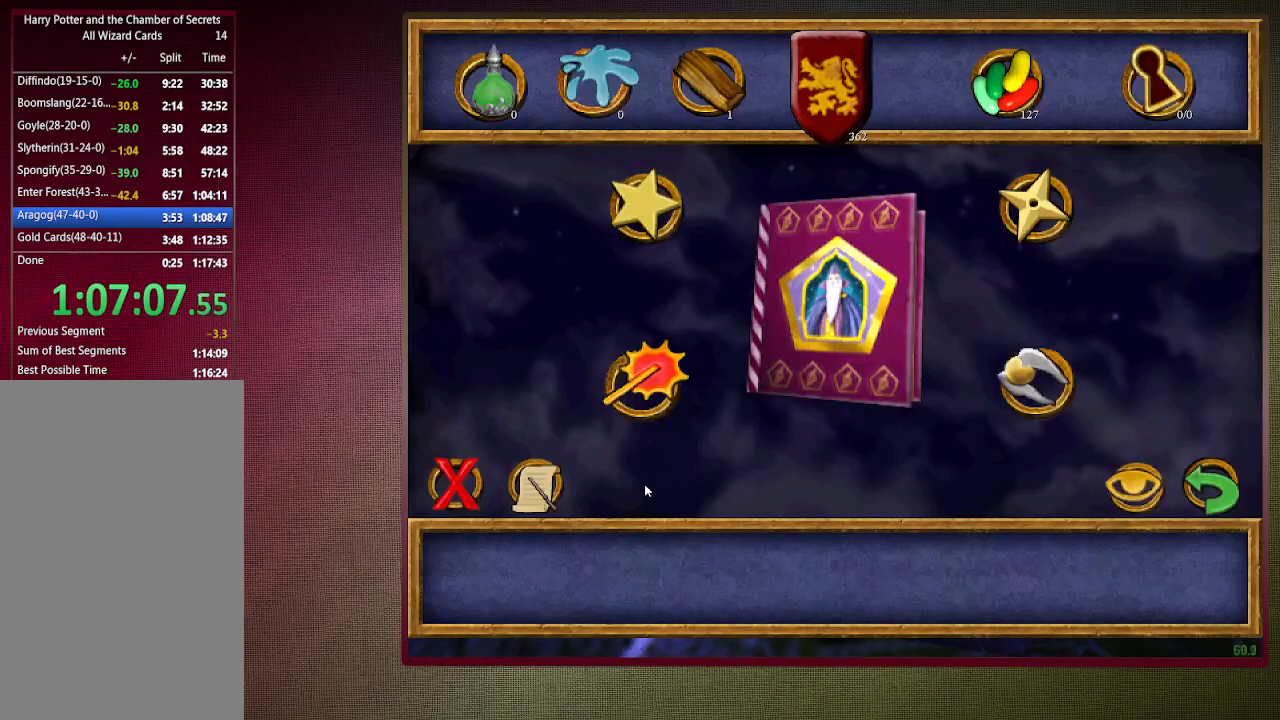
{"keys": ["escape"], "mouse": [], "events": [[17, "escape", "up"], [67, "escape", "down"], [150, "escape", "up"], [200, "mouse_left", "down"], [283, "mouse_left", "up"], [333, "mouse_left", "down"], [483, "escape", "down"], [483, "mouse_left", "up"]]}
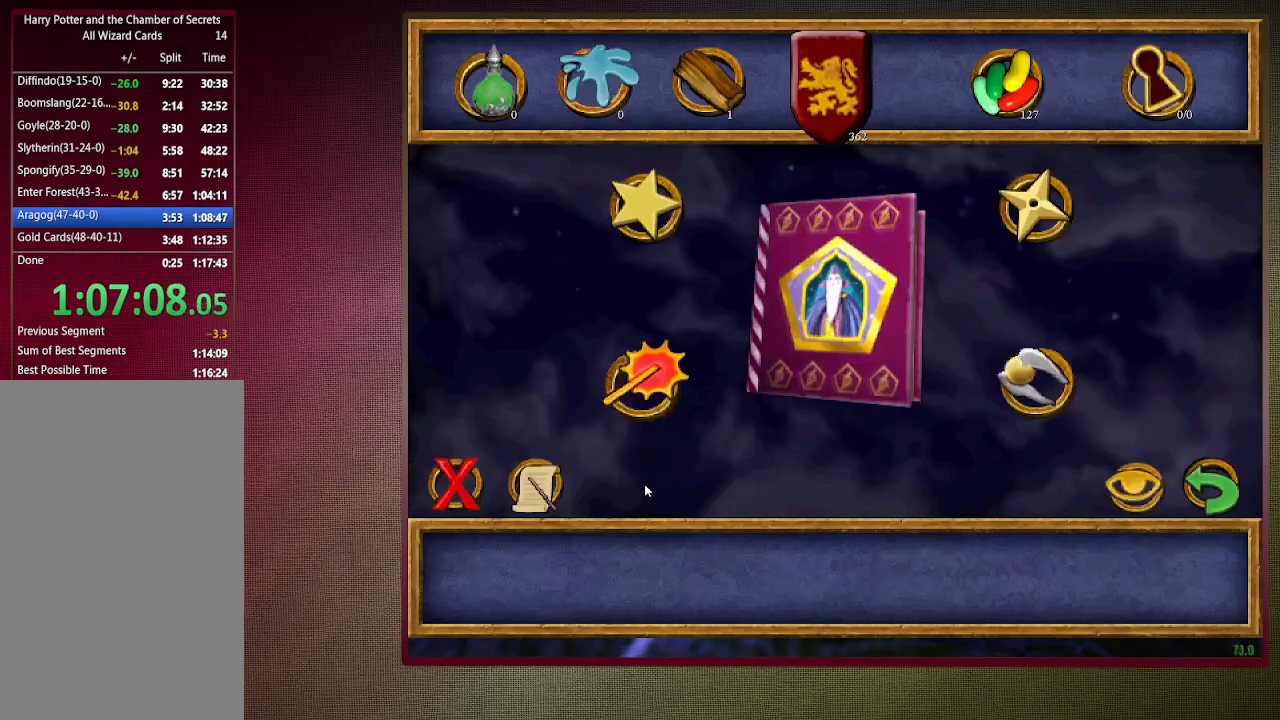
{"keys": ["escape"], "mouse": [], "events": [[83, "escape", "up"], [133, "escape", "down"], [217, "escape", "up"], [217, "mouse_left", "down"], [317, "mouse_left", "up"], [400, "mouse_left", "down"], [500, "escape", "down"], [500, "mouse_left", "up"]]}
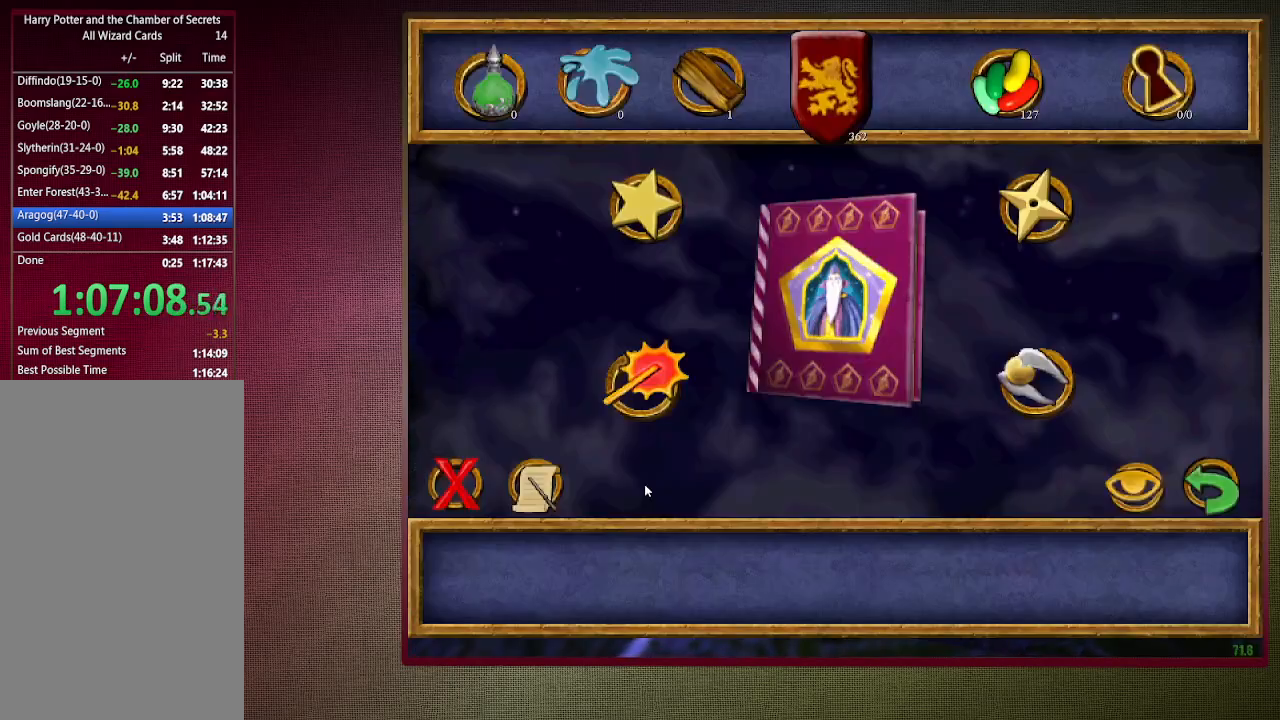
{"keys": ["escape"], "mouse": [], "events": [[83, "escape", "up"], [133, "escape", "down"], [233, "escape", "up"], [233, "mouse_left", "down"], [333, "mouse_left", "up"], [417, "mouse_left", "down"], [500, "escape", "down"], [500, "mouse_left", "up"]]}
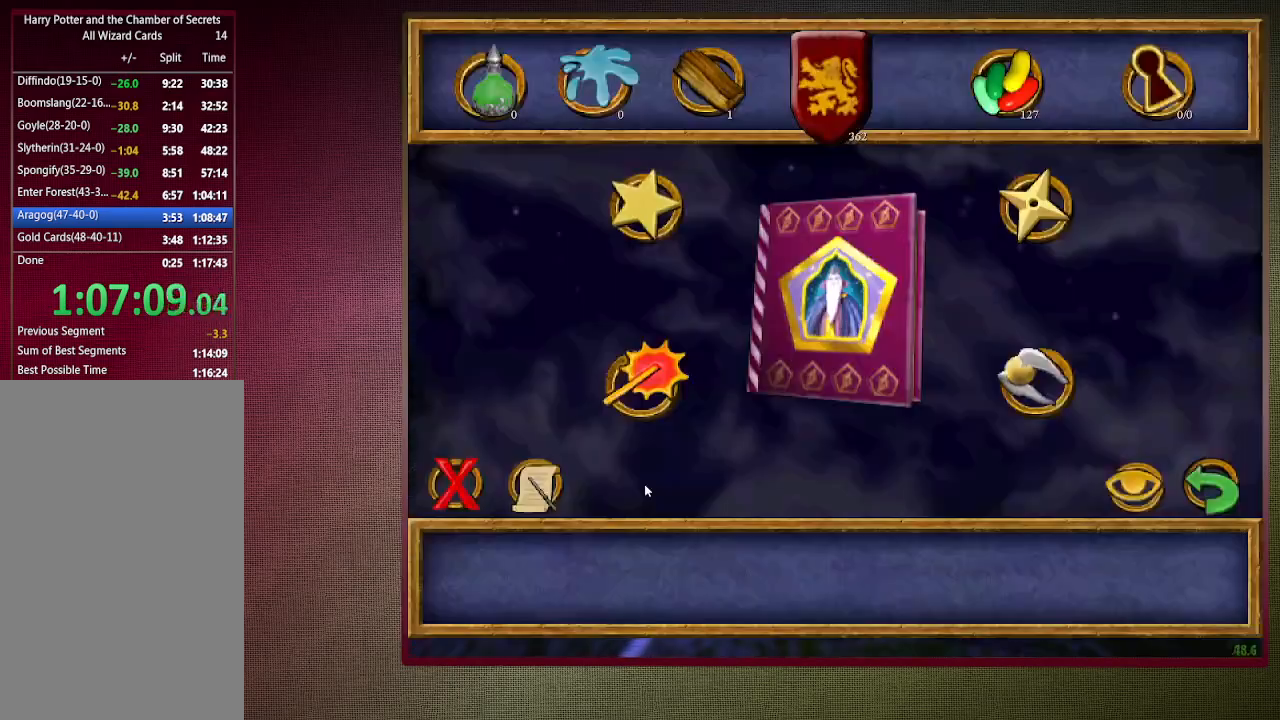
{"keys": [], "mouse": [], "events": [[100, "escape", "up"], [150, "escape", "down"], [250, "escape", "up"], [250, "mouse_left", "down"], [333, "mouse_left", "up"], [433, "mouse_left", "down"], [483, "mouse_left", "up"]]}
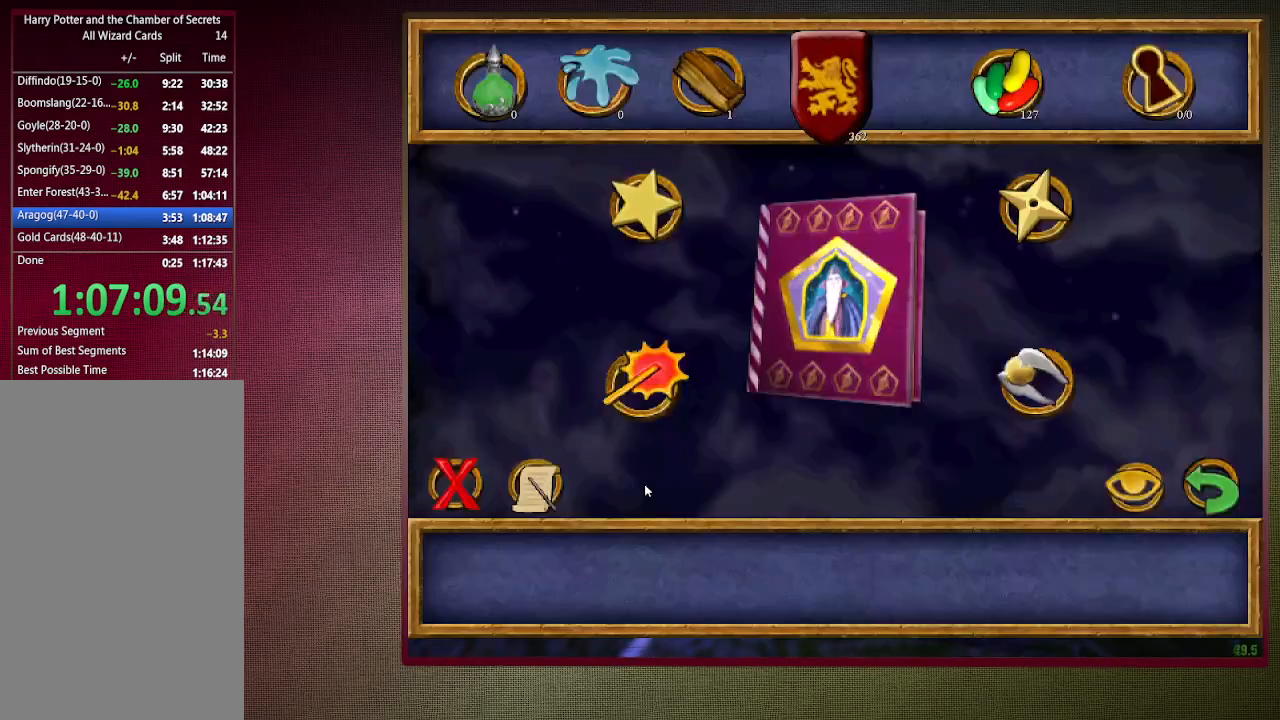
{"keys": ["escape"], "mouse": [], "events": [[33, "escape", "down"], [83, "escape", "up"], [167, "escape", "down"], [267, "escape", "up"], [267, "mouse_left", "down"], [350, "mouse_left", "up"], [450, "escape", "down"]]}
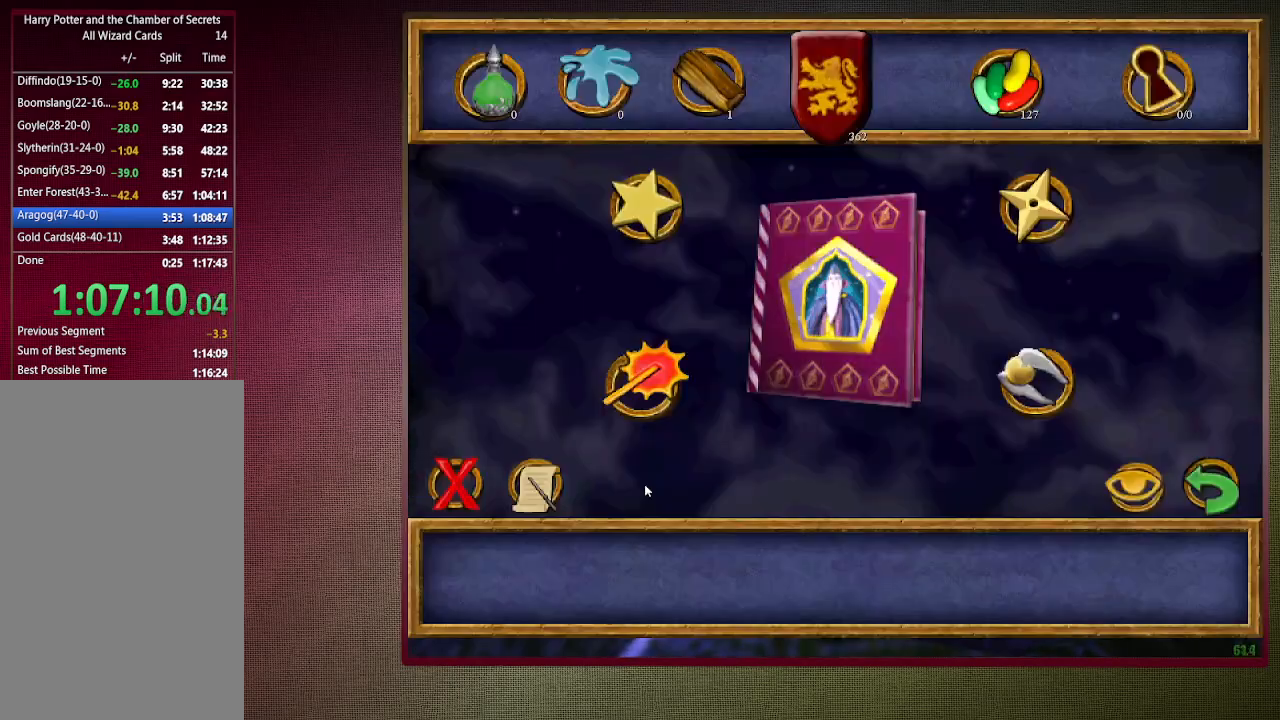
{"keys": ["escape"], "mouse": [], "events": [[50, "escape", "up"], [100, "escape", "down"], [133, "mouse_left", "down"], [183, "escape", "up"], [283, "mouse_left", "up"], [317, "mouse_left", "down"], [417, "mouse_left", "up"], [467, "escape", "down"]]}
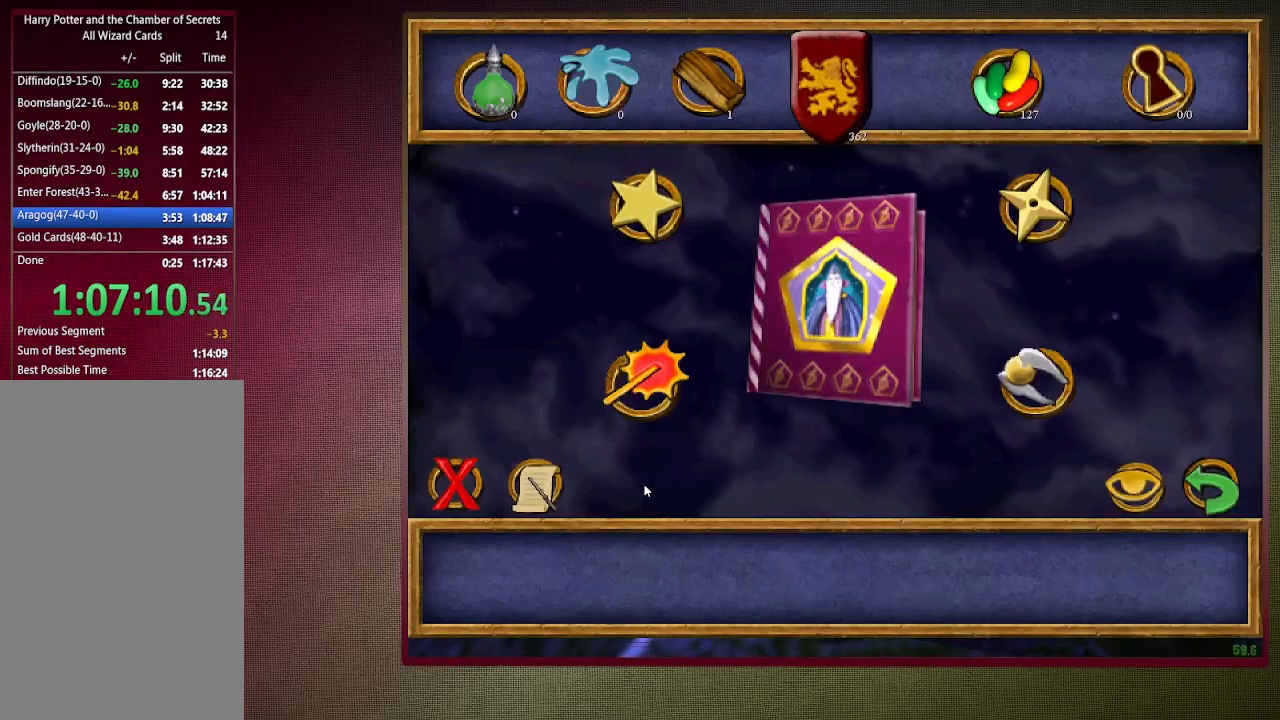
{"keys": ["escape"], "mouse": [], "events": [[17, "escape", "up"], [100, "escape", "down"], [200, "escape", "up"], [200, "mouse_left", "down"], [300, "mouse_left", "up"], [383, "mouse_left", "down"], [433, "escape", "down"], [467, "mouse_left", "up"]]}
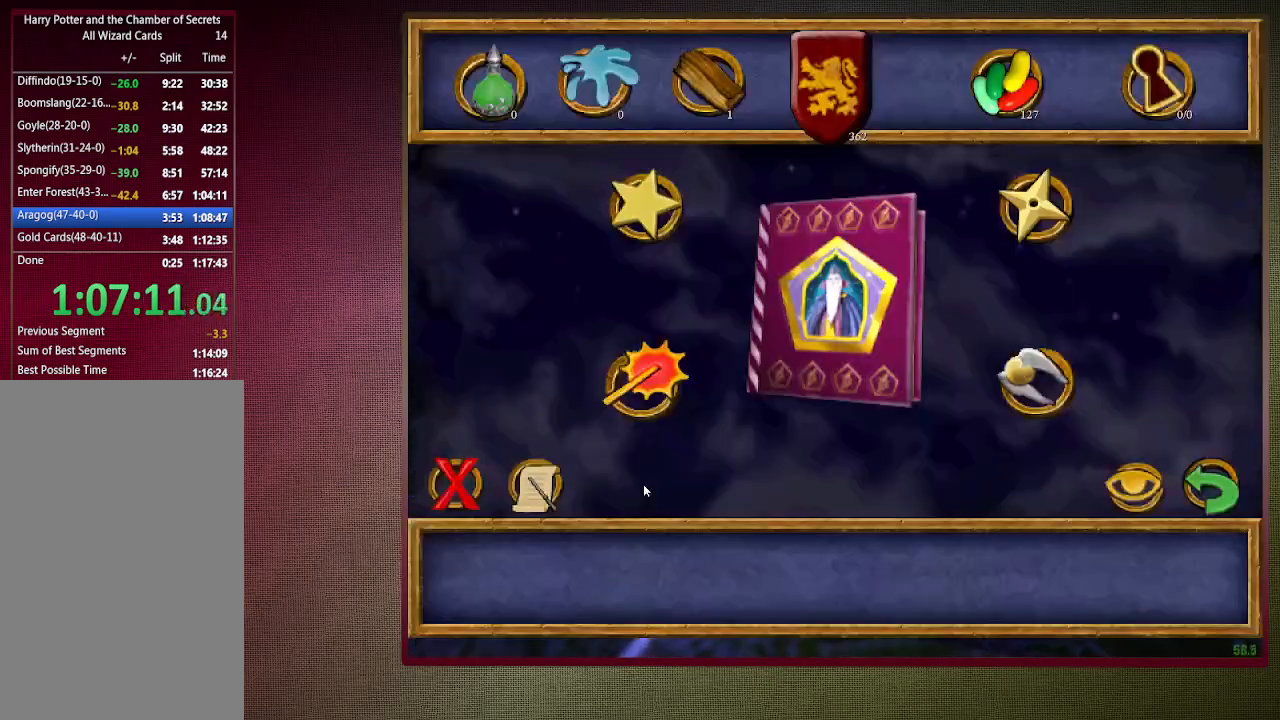
{"keys": ["escape"], "mouse": [], "events": [[17, "escape", "up"], [117, "escape", "down"], [167, "escape", "up"], [217, "mouse_left", "down"], [300, "mouse_left", "up"], [400, "mouse_left", "down"], [450, "escape", "down"], [450, "mouse_left", "up"]]}